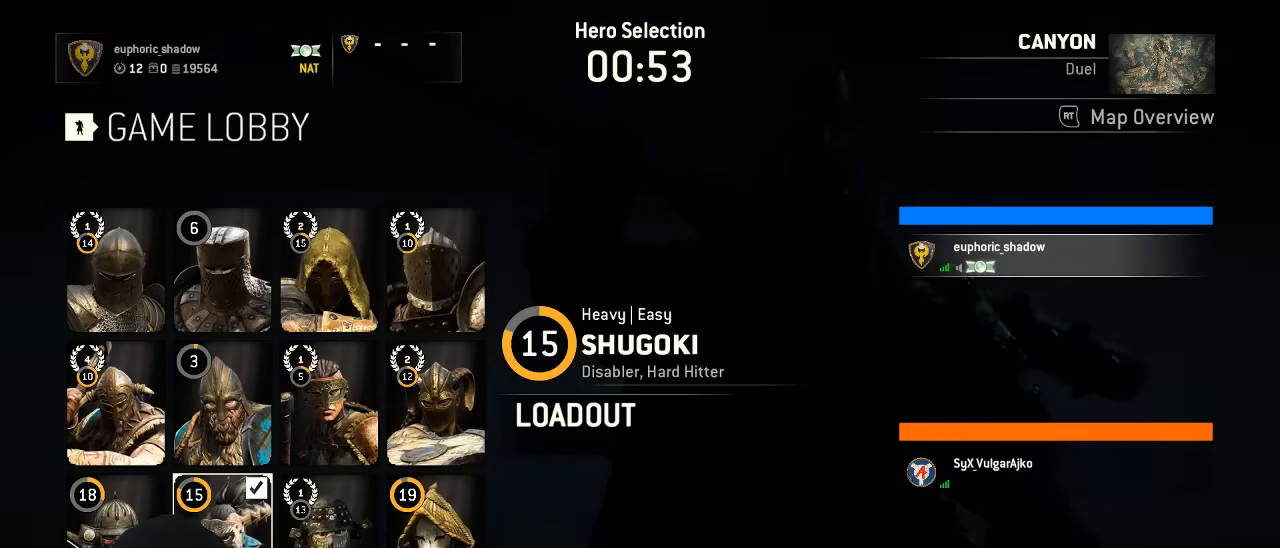
Gameplay with a controller (Xbox layout); each line is a JSON object with the inputs held at the frame after it. "events" lists button and stick changes between this image and that frame as [ms after this image, input, new state], when the widget could be followed in between. Not read: SELECT.
{"buttons": ["DPAD_LEFT"], "left_stick": "center", "right_stick": "center", "events": [[250, "DPAD_RIGHT", "down"], [317, "DPAD_RIGHT", "up"], [483, "DPAD_LEFT", "down"]]}
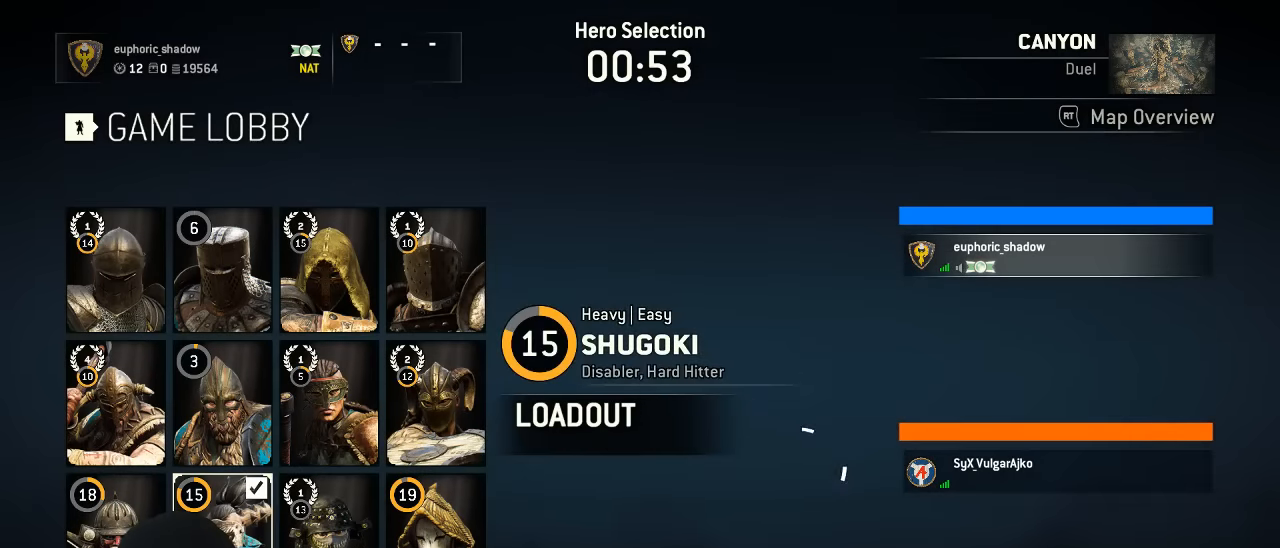
{"buttons": [], "left_stick": "center", "right_stick": "center", "events": [[67, "DPAD_LEFT", "up"], [100, "A", "down"], [183, "A", "up"], [383, "A", "down"], [500, "A", "up"]]}
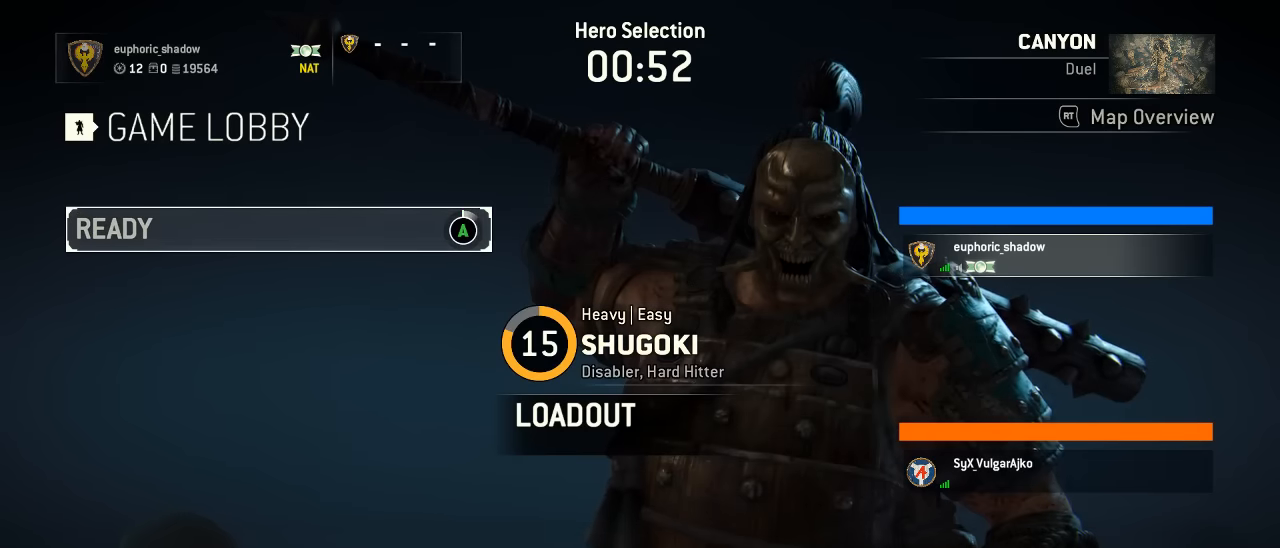
{"buttons": ["A"], "left_stick": "center", "right_stick": "center", "events": [[133, "A", "down"]]}
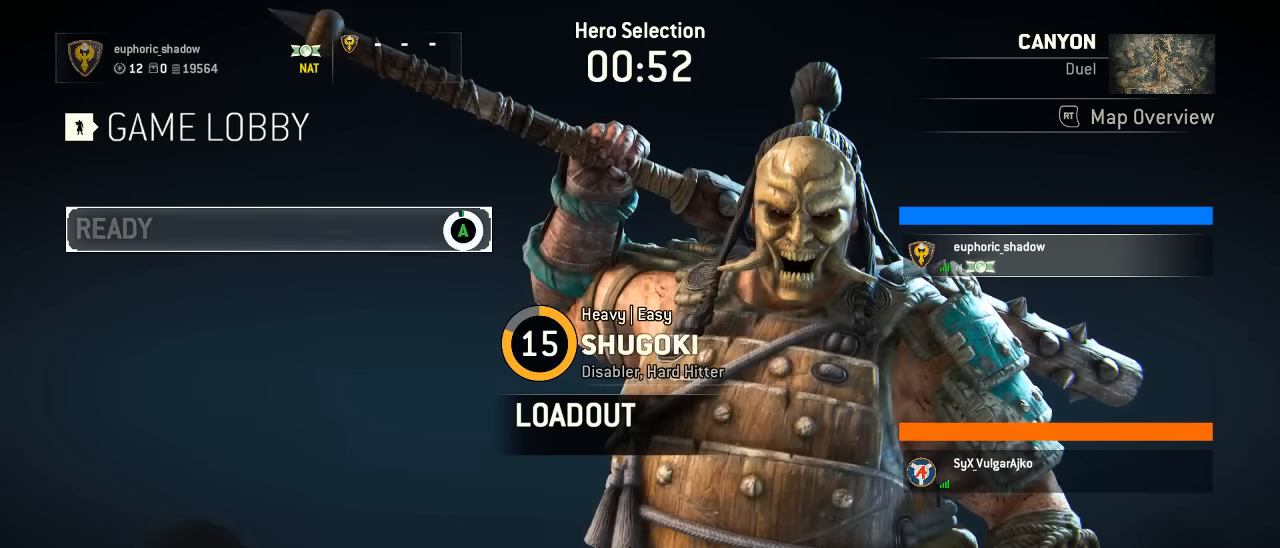
{"buttons": [], "left_stick": "center", "right_stick": "center", "events": [[216, "A", "up"]]}